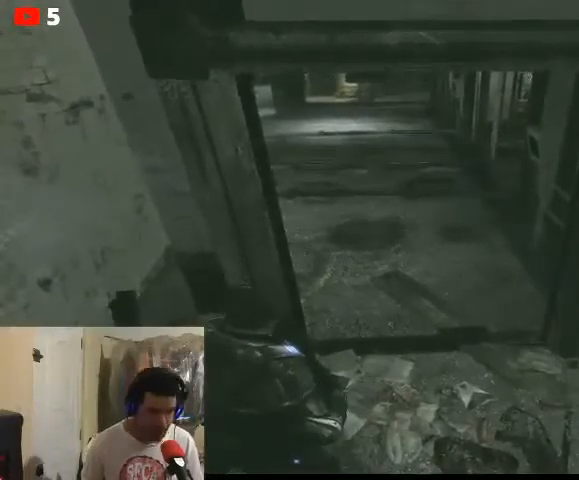
Gameplay with a controller (Xbox layout); each line is a JSON object with the inputs held at the frame after it. "events" lists button and stick changes between this image and that frame as [ms after this image, input, new state], when the widget could be followed in between.
{"buttons": [], "left_stick": "right", "right_stick": "center", "events": [[400, "left_stick", "right"]]}
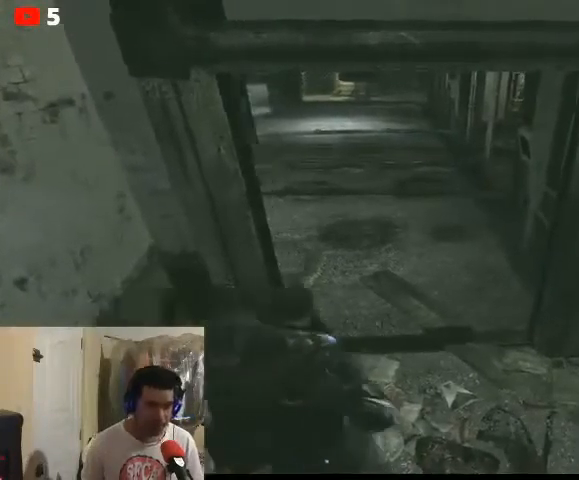
{"buttons": [], "left_stick": "up", "right_stick": "center", "events": [[33, "left_stick", "up-right"], [333, "left_stick", "up"]]}
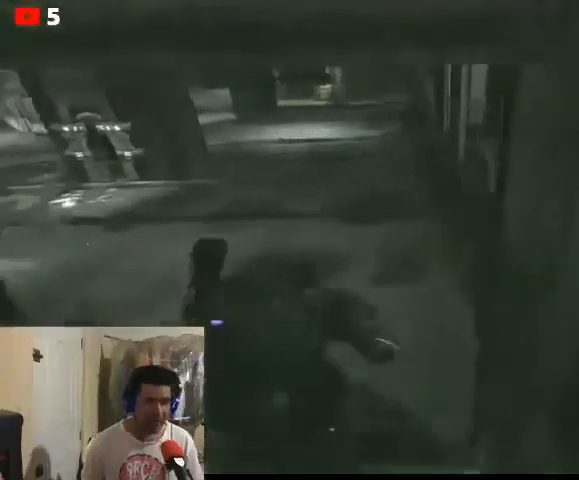
{"buttons": [], "left_stick": "center", "right_stick": "center", "events": [[100, "right_stick", "left"], [133, "left_stick", "up-left"], [400, "left_stick", "center"], [467, "right_stick", "center"]]}
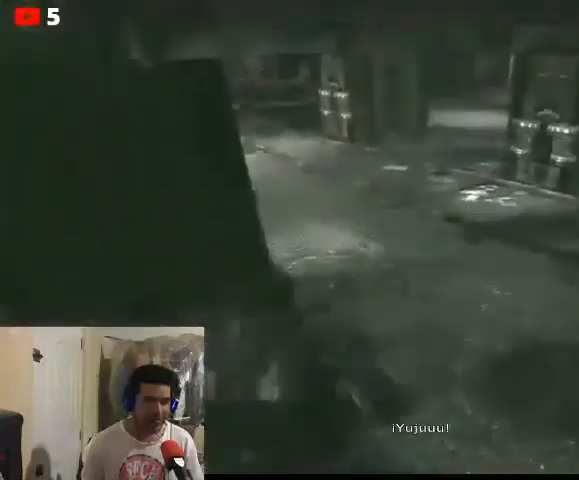
{"buttons": [], "left_stick": "up", "right_stick": "center", "events": [[433, "left_stick", "up"]]}
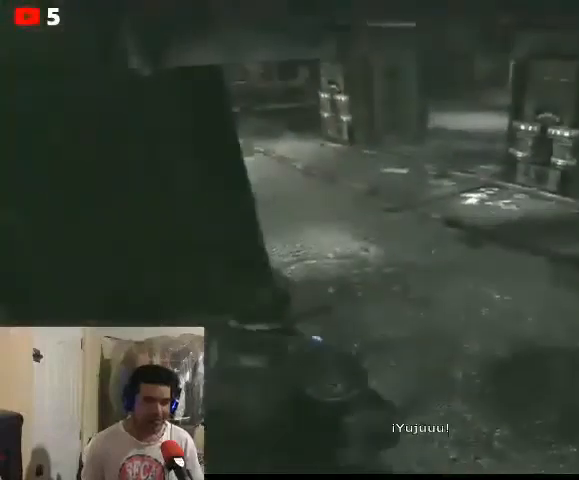
{"buttons": [], "left_stick": "up", "right_stick": "center", "events": []}
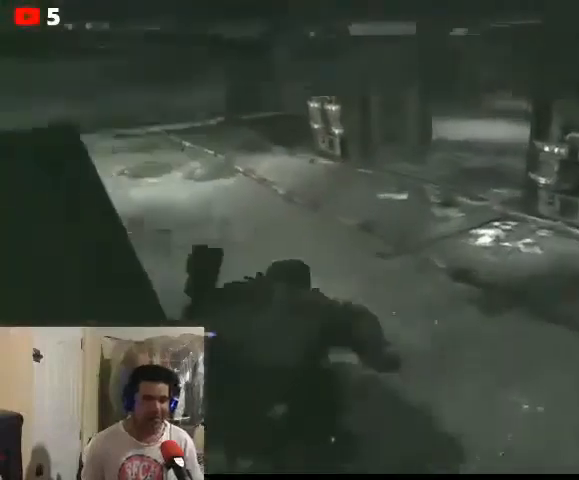
{"buttons": [], "left_stick": "up", "right_stick": "left", "events": [[133, "right_stick", "left"]]}
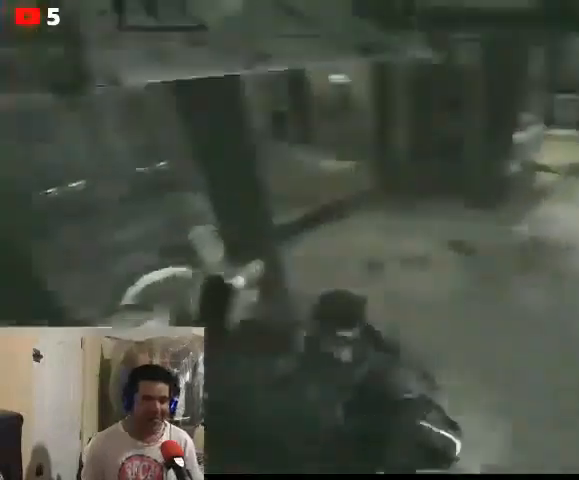
{"buttons": [], "left_stick": "up", "right_stick": "center", "events": [[100, "left_stick", "center"], [367, "right_stick", "center"], [433, "left_stick", "up"]]}
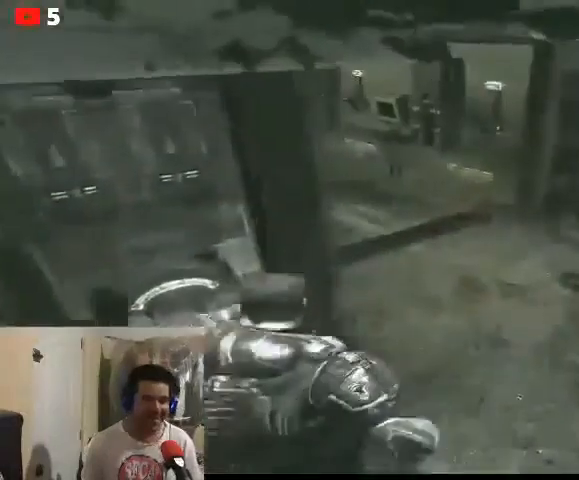
{"buttons": [], "left_stick": "up", "right_stick": "left", "events": [[467, "right_stick", "left"]]}
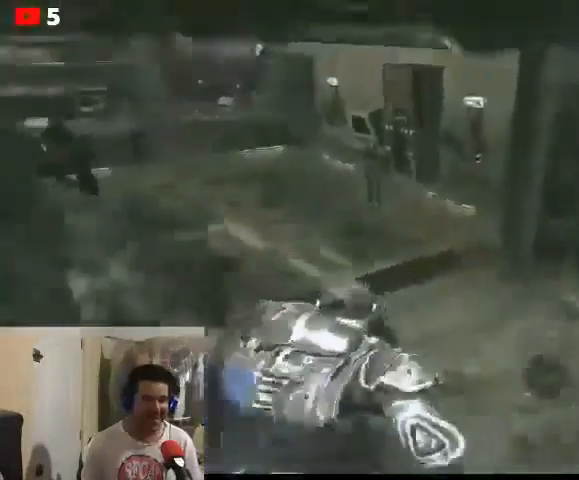
{"buttons": [], "left_stick": "up", "right_stick": "left", "events": []}
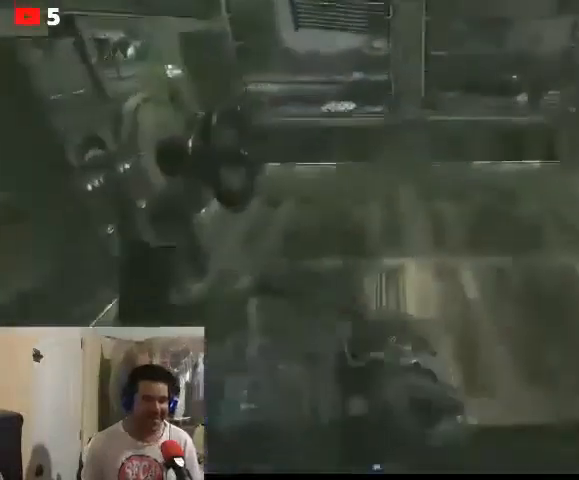
{"buttons": [], "left_stick": "up", "right_stick": "left", "events": [[67, "right_stick", "center"], [133, "right_stick", "left"]]}
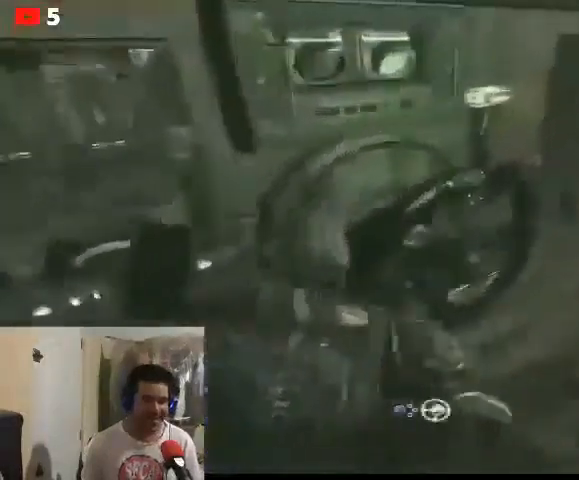
{"buttons": [], "left_stick": "center", "right_stick": "center", "events": [[100, "right_stick", "center"], [200, "left_stick", "center"]]}
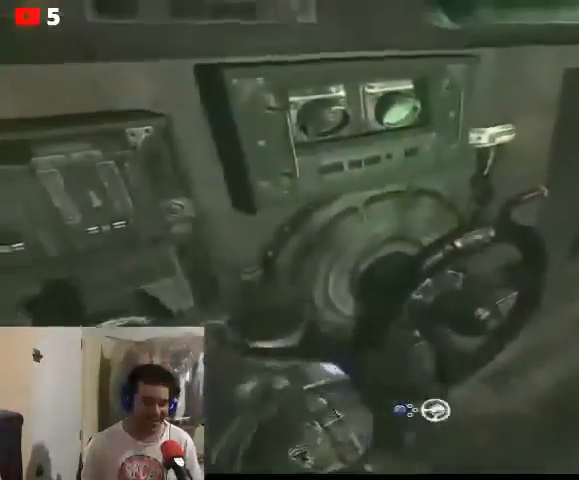
{"buttons": [], "left_stick": "center", "right_stick": "center", "events": [[67, "X", "down"], [167, "X", "up"]]}
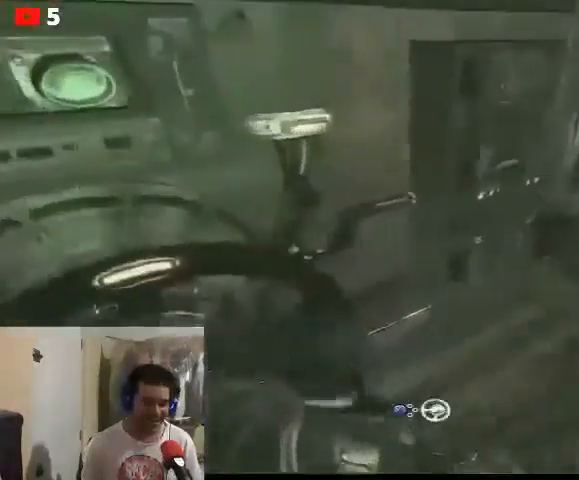
{"buttons": [], "left_stick": "center", "right_stick": "center", "events": []}
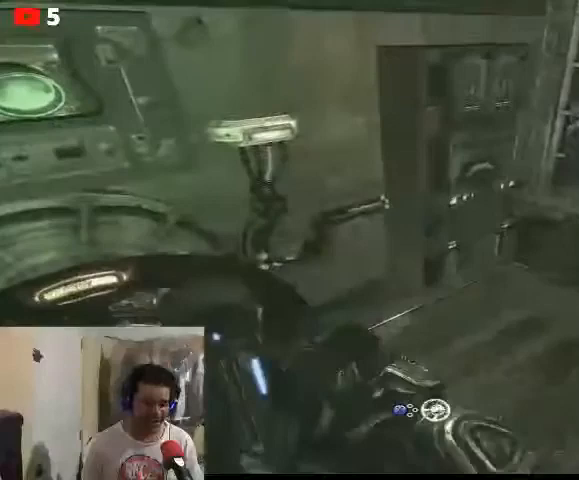
{"buttons": [], "left_stick": "center", "right_stick": "center", "events": []}
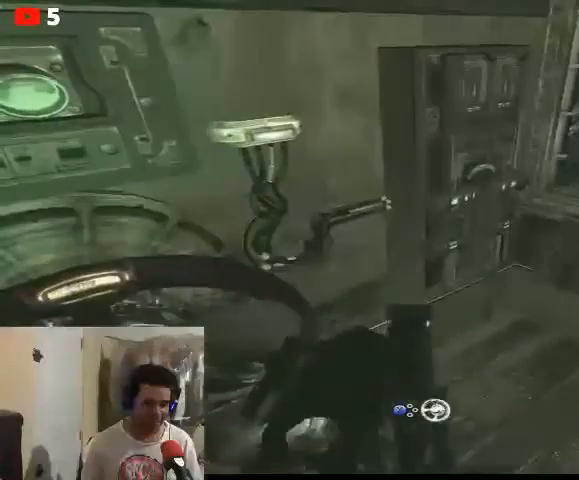
{"buttons": [], "left_stick": "center", "right_stick": "center", "events": [[467, "A", "down"], [500, "A", "up"]]}
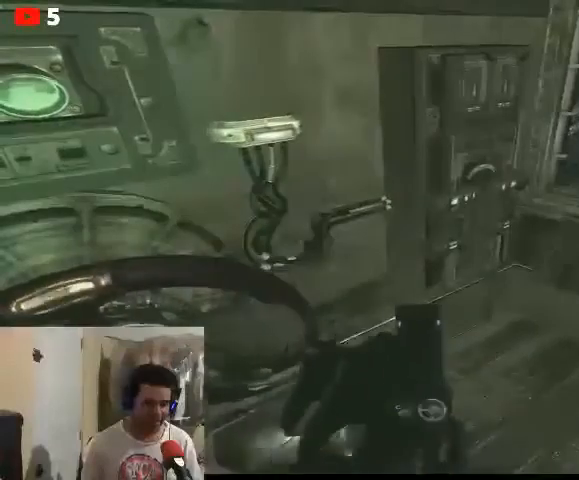
{"buttons": [], "left_stick": "center", "right_stick": "center", "events": [[100, "A", "down"], [133, "A", "up"], [267, "A", "down"], [333, "A", "up"], [433, "A", "down"], [500, "A", "up"]]}
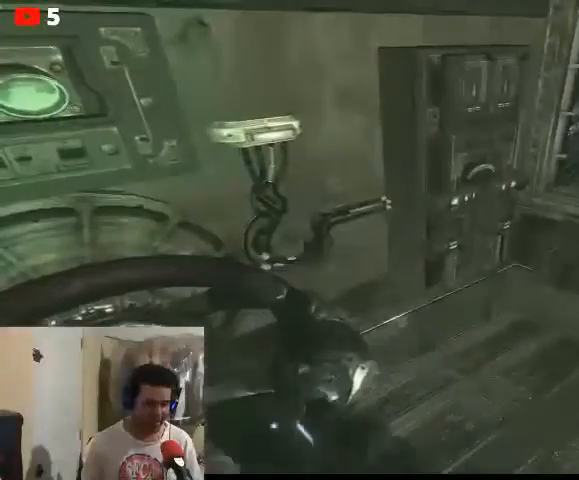
{"buttons": ["A"], "left_stick": "center", "right_stick": "center", "events": [[100, "A", "down"], [200, "A", "up"], [300, "A", "down"], [333, "A", "up"], [467, "A", "down"]]}
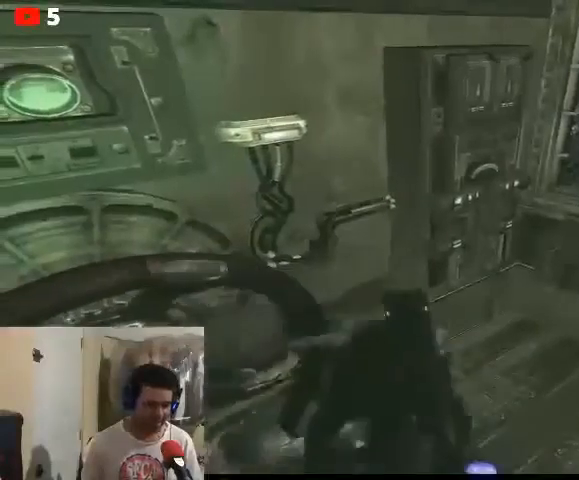
{"buttons": ["A"], "left_stick": "center", "right_stick": "center", "events": [[33, "A", "up"], [133, "A", "down"], [200, "A", "up"], [300, "A", "down"], [333, "A", "up"], [467, "A", "down"]]}
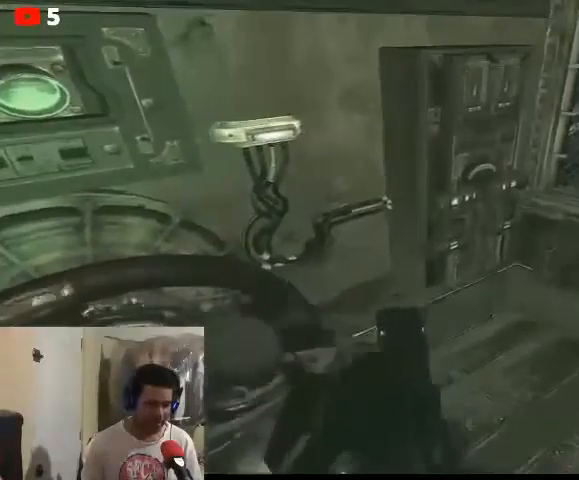
{"buttons": ["A"], "left_stick": "center", "right_stick": "center", "events": [[33, "A", "up"], [133, "A", "down"], [200, "A", "up"], [300, "A", "down"], [333, "A", "up"], [467, "A", "down"]]}
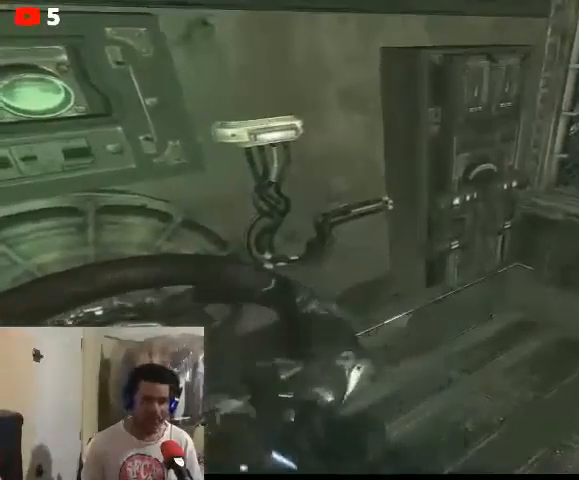
{"buttons": ["A"], "left_stick": "center", "right_stick": "center", "events": [[67, "A", "up"], [133, "A", "down"], [233, "A", "up"], [300, "A", "down"], [400, "A", "up"], [467, "A", "down"]]}
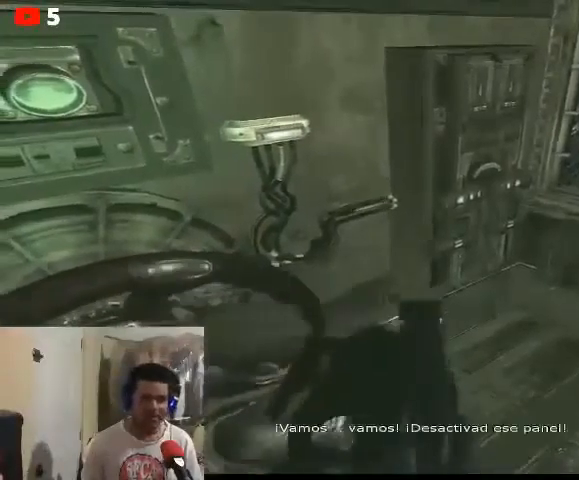
{"buttons": ["A"], "left_stick": "center", "right_stick": "center", "events": [[67, "A", "up"], [133, "A", "down"], [233, "A", "up"], [333, "A", "down"], [367, "A", "up"], [500, "A", "down"]]}
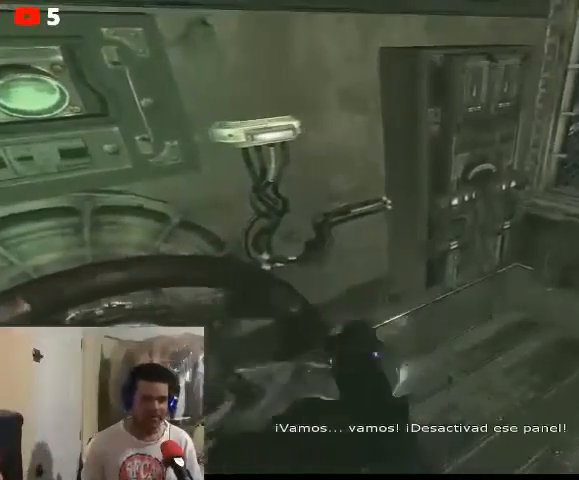
{"buttons": ["A"], "left_stick": "center", "right_stick": "center", "events": [[33, "A", "up"], [133, "A", "down"], [233, "A", "up"], [333, "A", "down"], [367, "A", "up"], [500, "A", "down"]]}
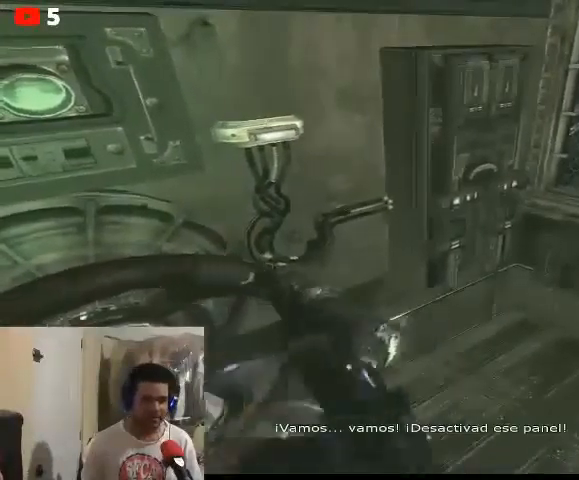
{"buttons": [], "left_stick": "center", "right_stick": "center", "events": [[67, "A", "up"], [167, "A", "down"], [267, "A", "up"], [333, "A", "down"], [367, "A", "up"]]}
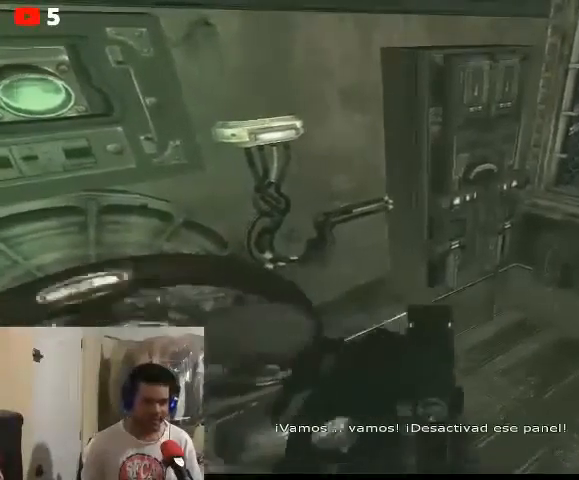
{"buttons": [], "left_stick": "center", "right_stick": "center", "events": [[33, "A", "down"], [67, "A", "up"], [200, "A", "down"], [267, "A", "up"], [367, "A", "down"], [433, "A", "up"]]}